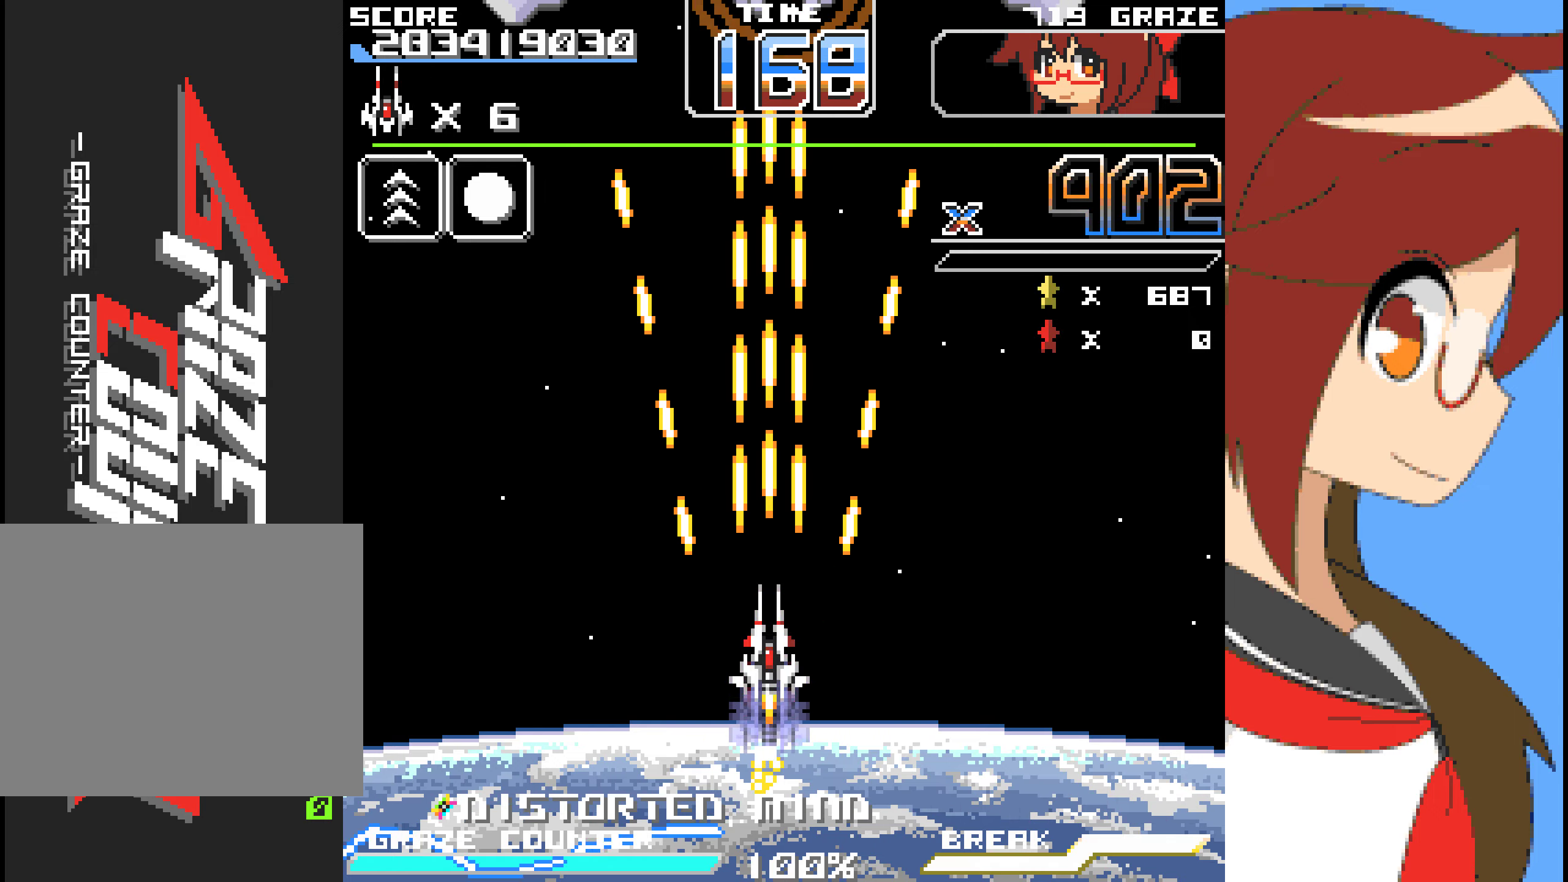
Gameplay with a controller (Xbox layout); each line is a JSON object with the inputs held at the frame after it. "events" lists button and stick changes between this image and that frame as [ms after this image, input, new state], when the widget could be followed in between. Not read: L2 L3 R2 R3 right_stick.
{"buttons": ["A", "DPAD_LEFT"], "left_stick": "left", "events": [[134, "DPAD_UP", "up"], [134, "left_stick", "center"], [351, "DPAD_LEFT", "down"], [351, "left_stick", "left"]]}
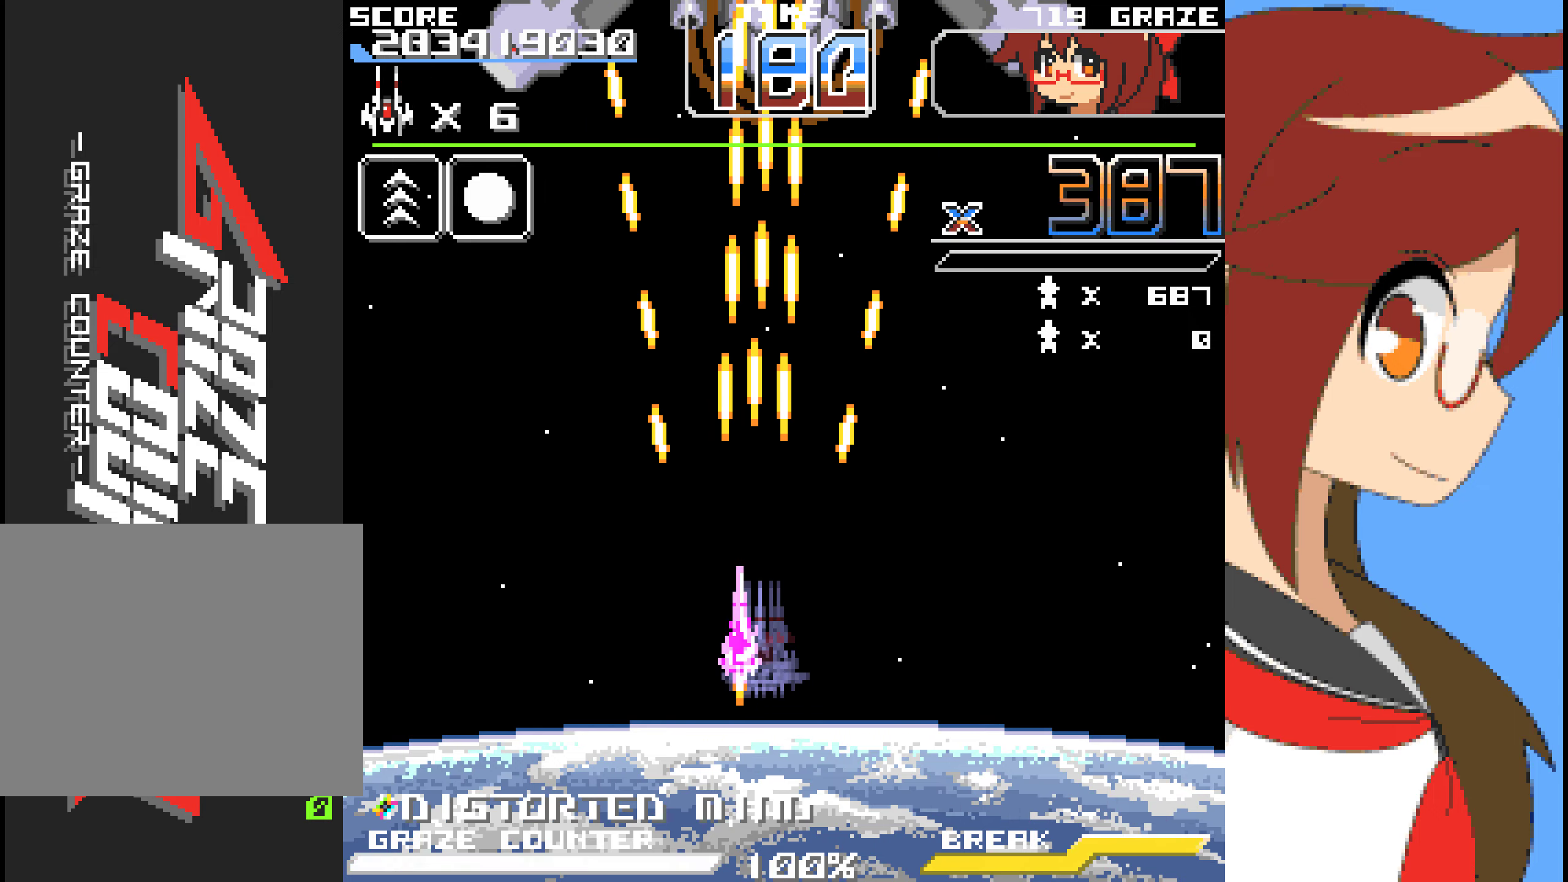
{"buttons": ["A"], "left_stick": "center", "events": [[67, "DPAD_LEFT", "up"], [67, "left_stick", "center"]]}
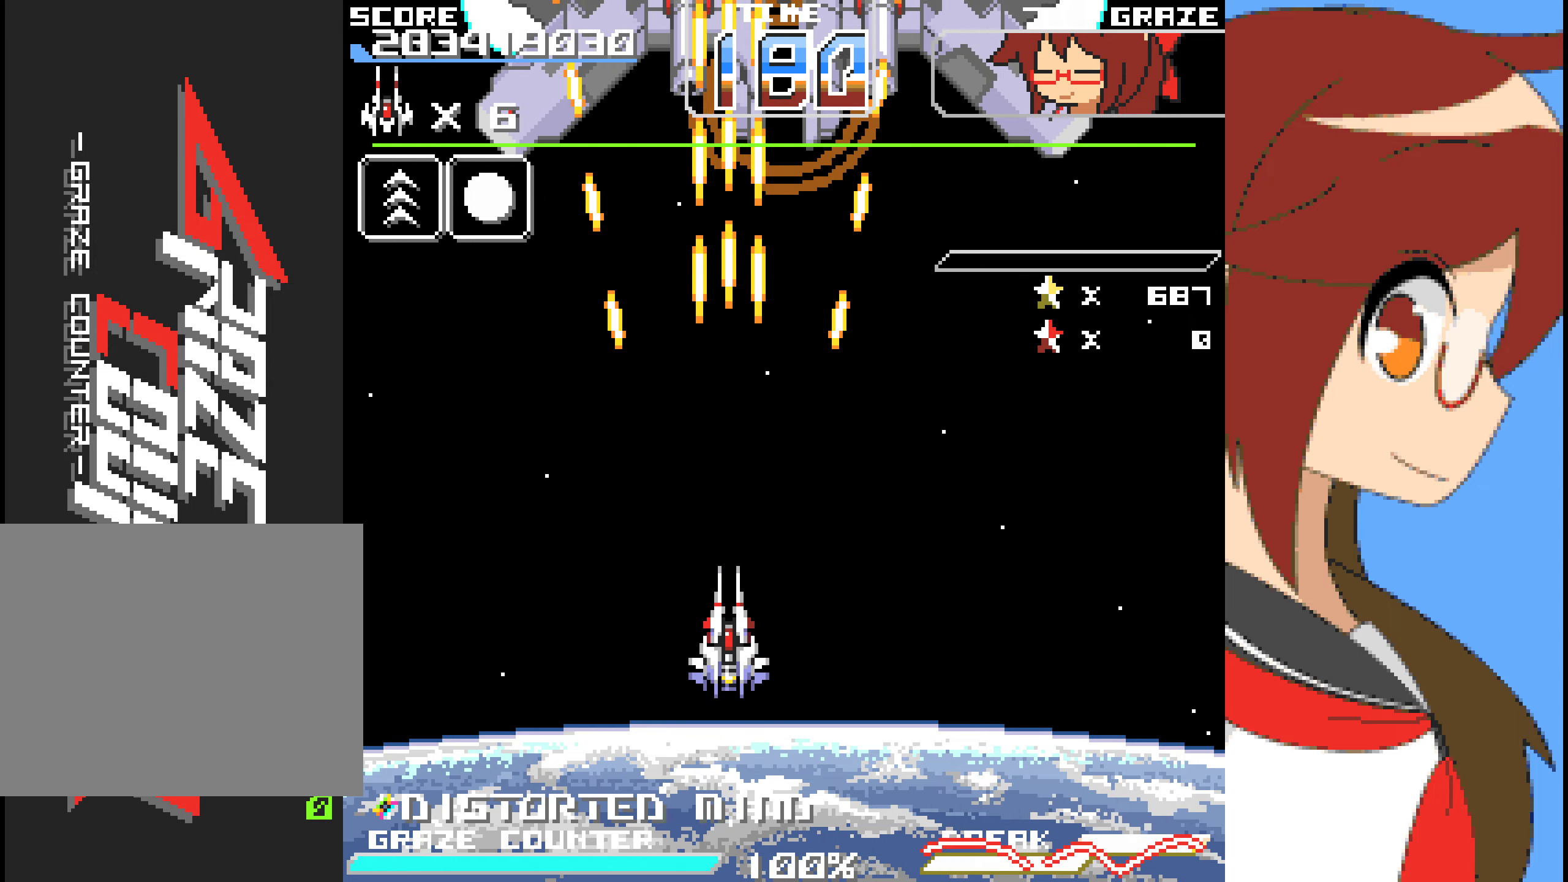
{"buttons": ["A", "DPAD_RIGHT"], "left_stick": "right", "events": [[451, "DPAD_RIGHT", "down"], [451, "left_stick", "right"]]}
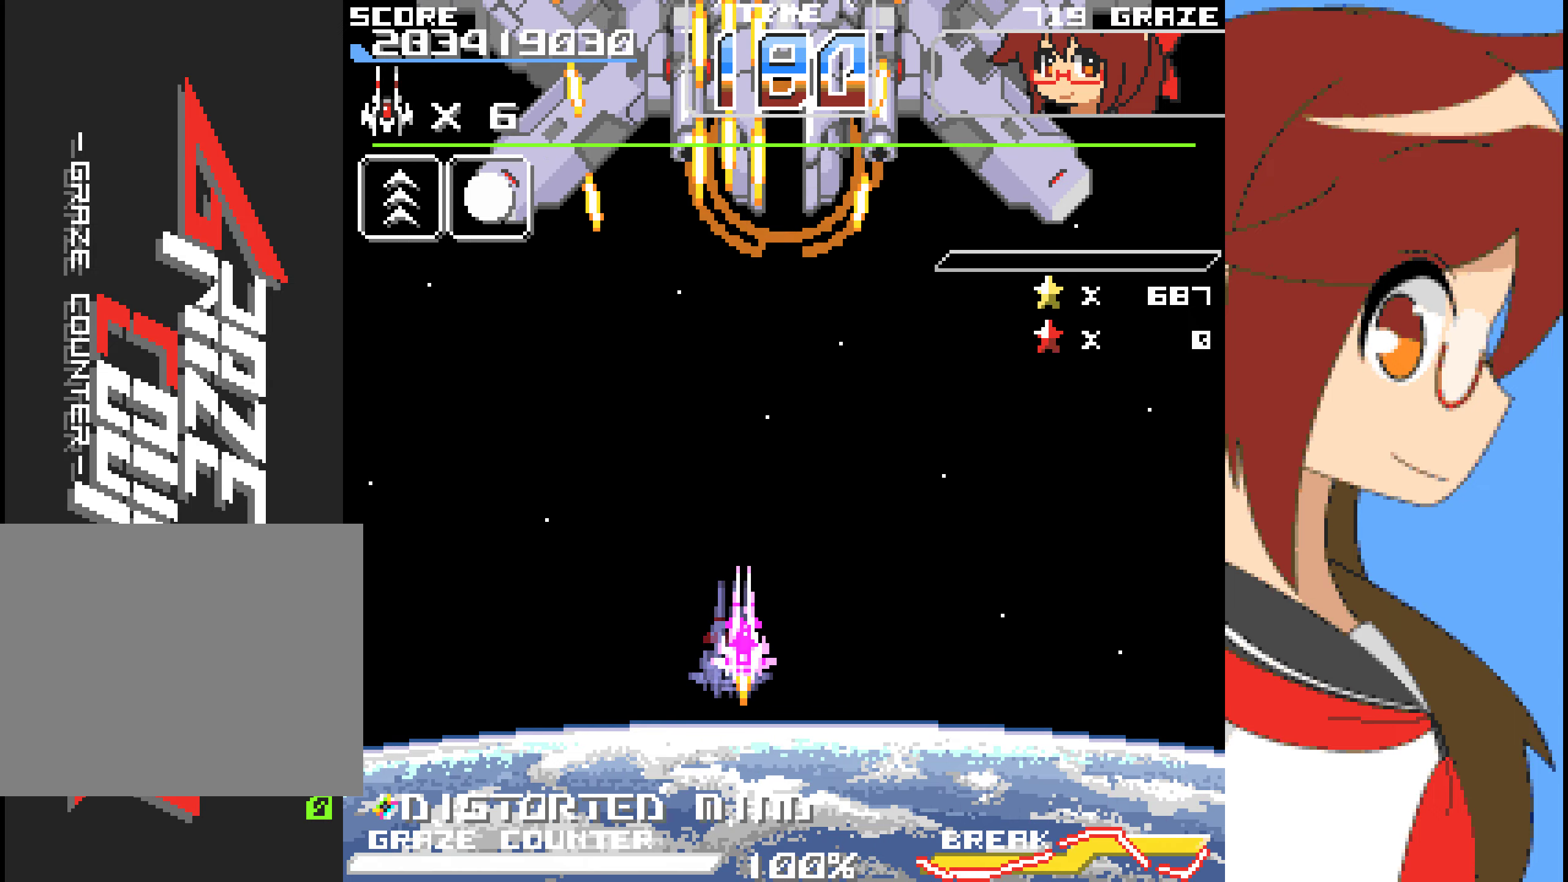
{"buttons": ["A"], "left_stick": "center", "events": [[101, "DPAD_RIGHT", "up"], [101, "left_stick", "center"]]}
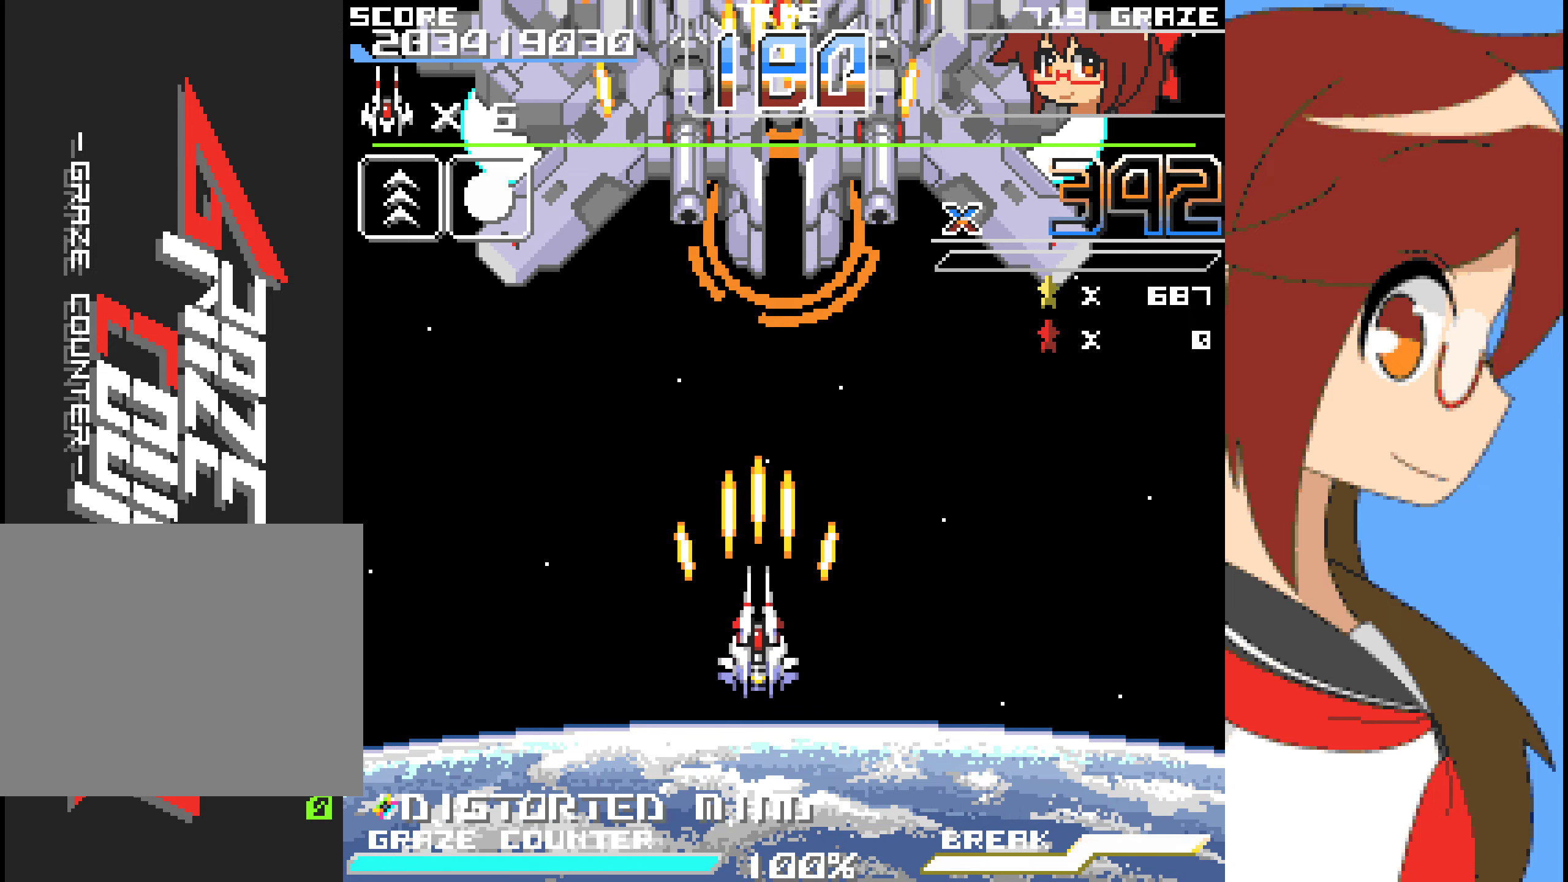
{"buttons": ["A"], "left_stick": "center"}
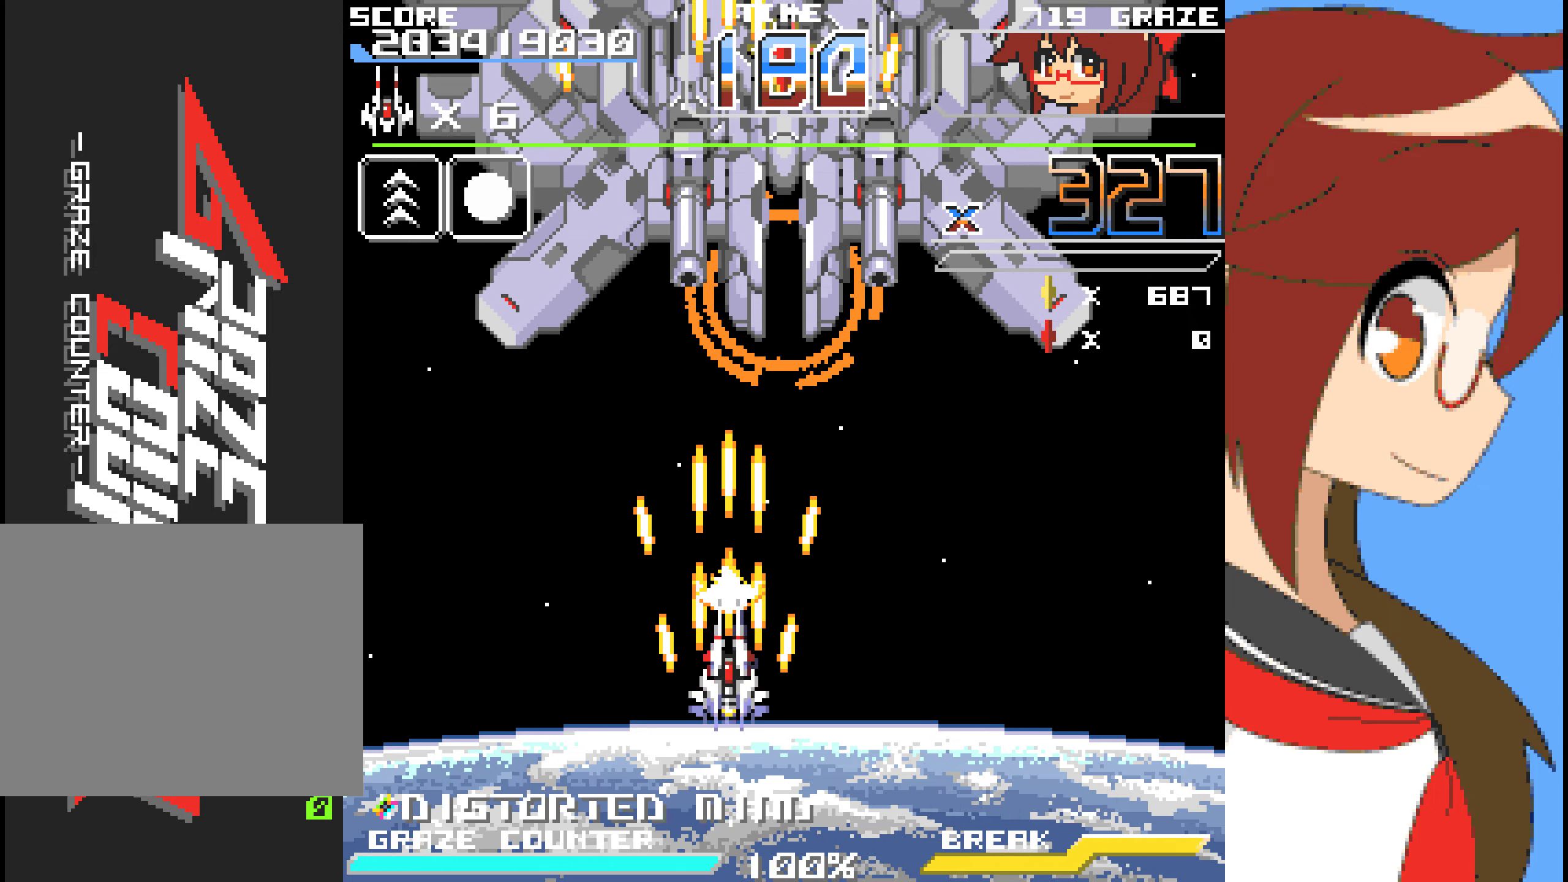
{"buttons": ["A", "DPAD_DOWN"], "left_stick": "down", "events": [[452, "DPAD_DOWN", "down"], [452, "left_stick", "down"]]}
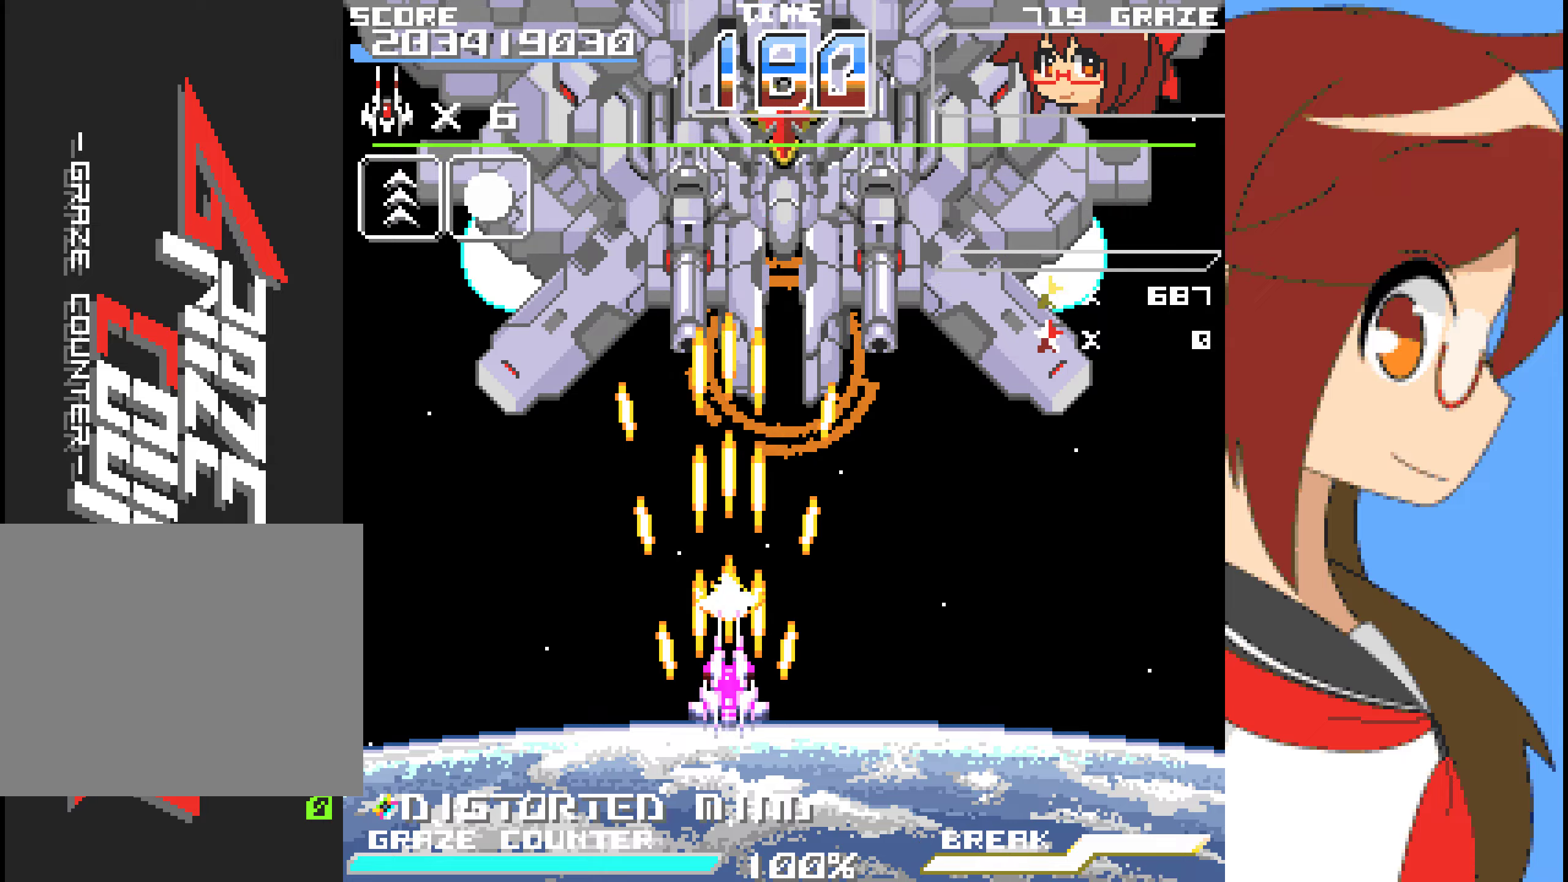
{"buttons": ["A"], "left_stick": "center", "events": [[117, "DPAD_DOWN", "up"], [117, "left_stick", "center"]]}
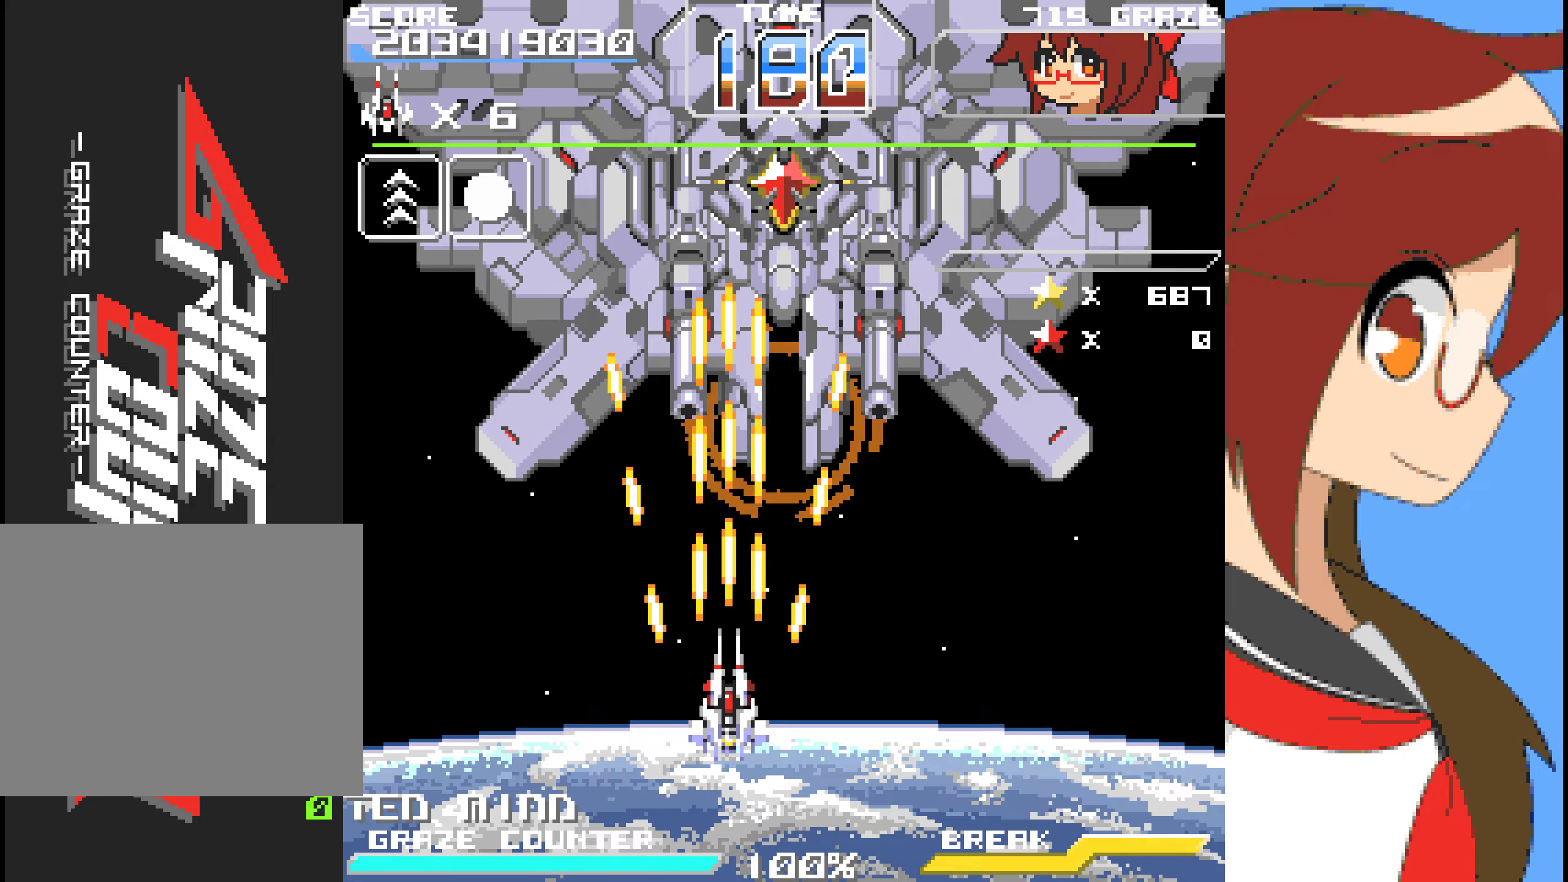
{"buttons": ["A"], "left_stick": "center", "events": [[301, "DPAD_DOWN", "down"], [301, "left_stick", "down"], [435, "DPAD_DOWN", "up"], [435, "left_stick", "center"]]}
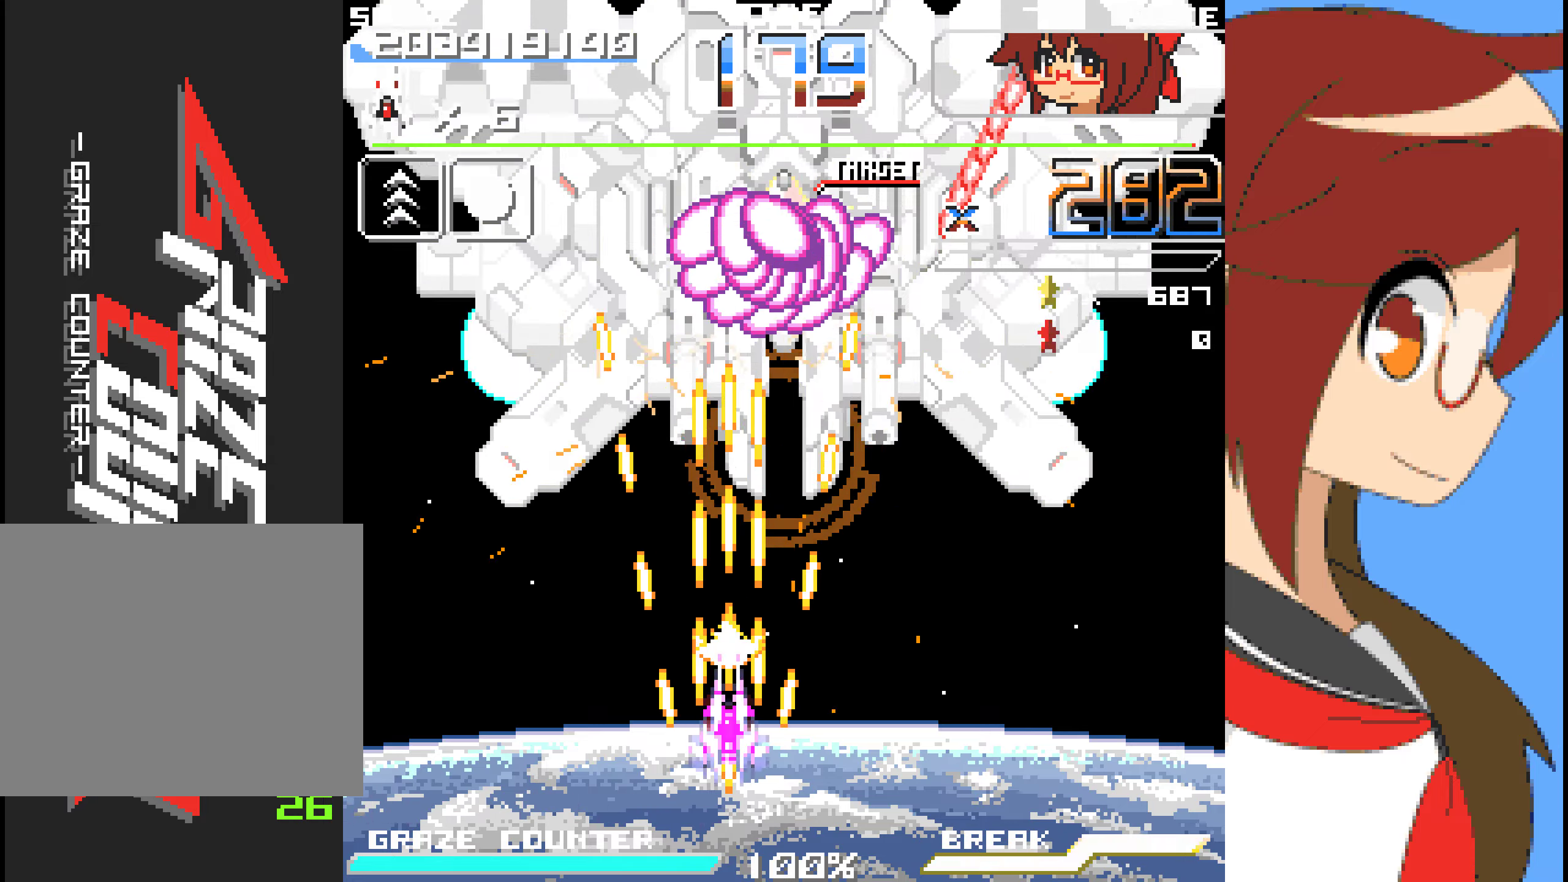
{"buttons": ["A", "DPAD_LEFT"], "left_stick": "left", "events": [[318, "DPAD_LEFT", "down"], [351, "DPAD_LEFT", "up"], [485, "DPAD_LEFT", "down"], [485, "left_stick", "left"]]}
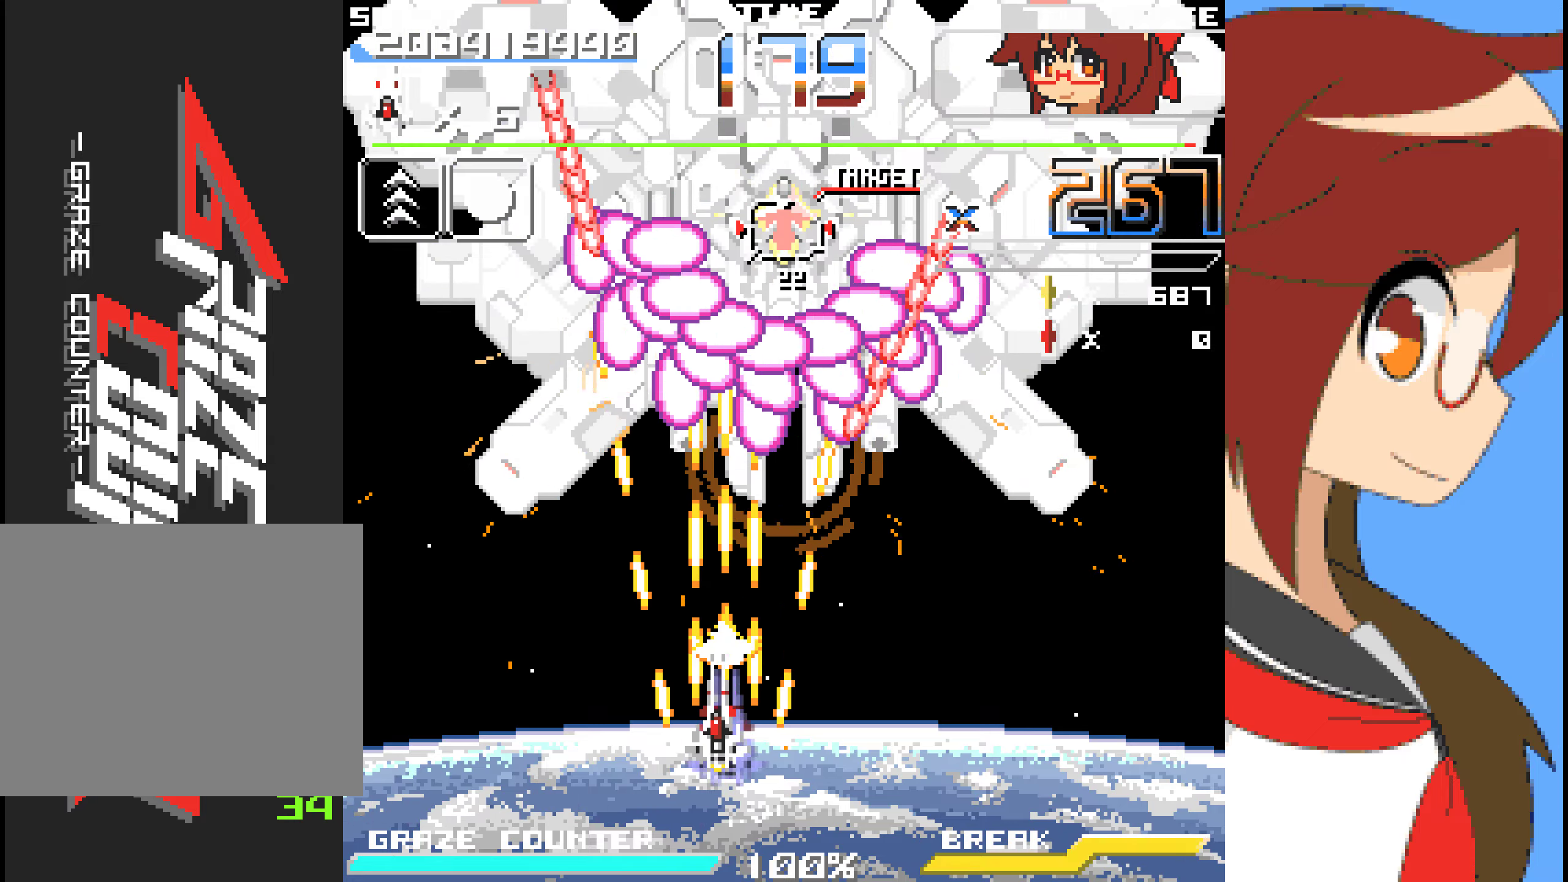
{"buttons": ["A", "DPAD_LEFT"], "left_stick": "left", "events": [[117, "DPAD_LEFT", "up"], [117, "left_stick", "center"], [200, "DPAD_LEFT", "down"], [200, "left_stick", "left"], [334, "DPAD_LEFT", "up"], [334, "left_stick", "center"], [434, "DPAD_LEFT", "down"], [434, "left_stick", "left"]]}
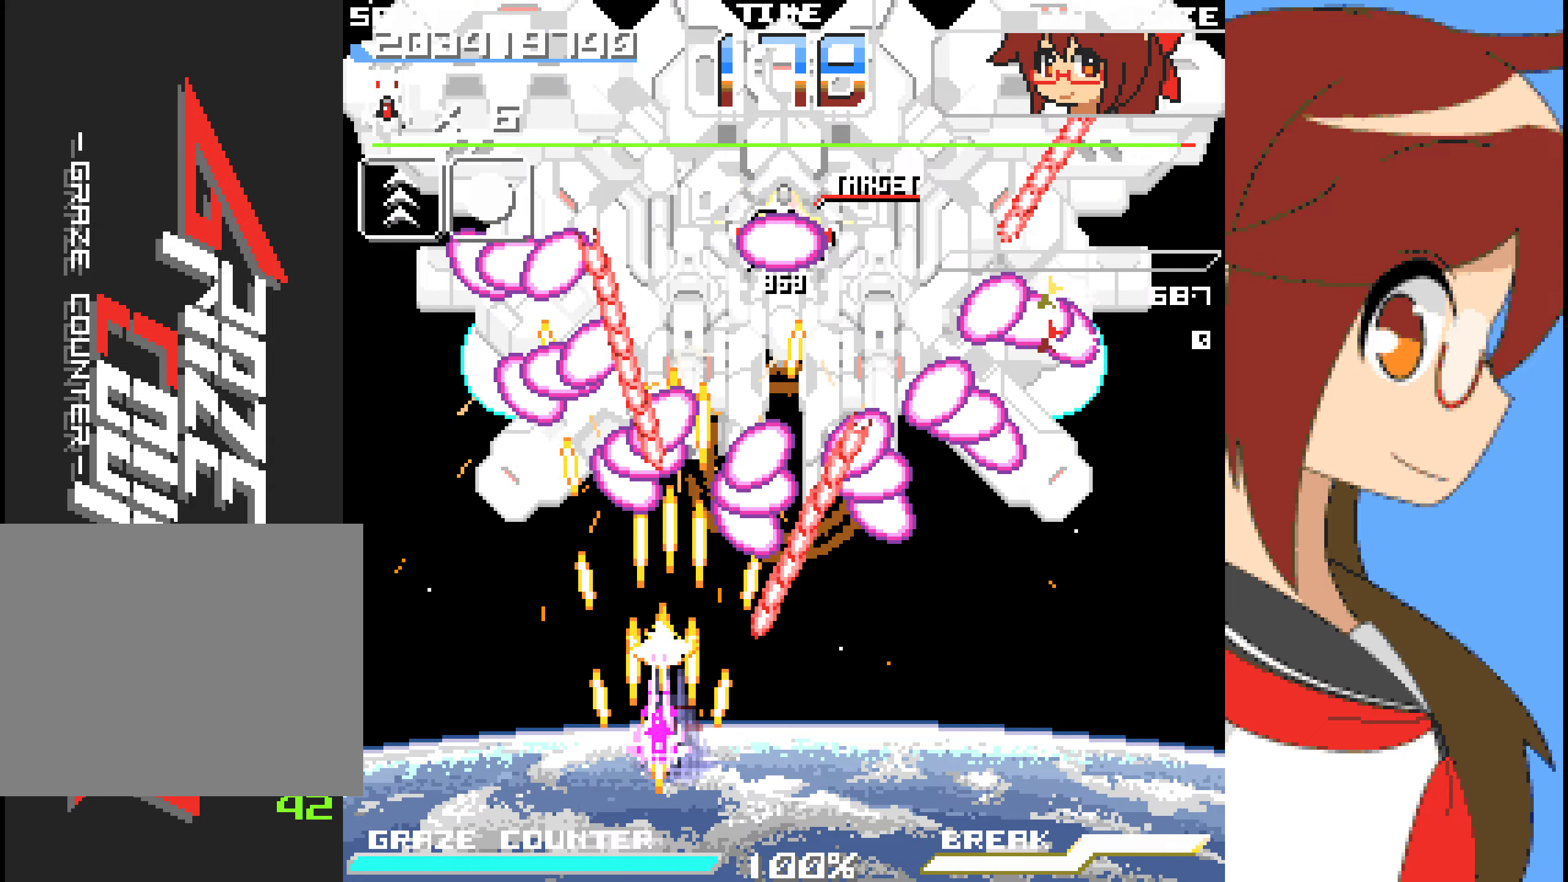
{"buttons": ["A"], "left_stick": "center", "events": [[33, "DPAD_LEFT", "up"], [33, "left_stick", "center"], [167, "DPAD_LEFT", "down"], [167, "left_stick", "left"], [267, "DPAD_LEFT", "up"], [267, "left_stick", "center"]]}
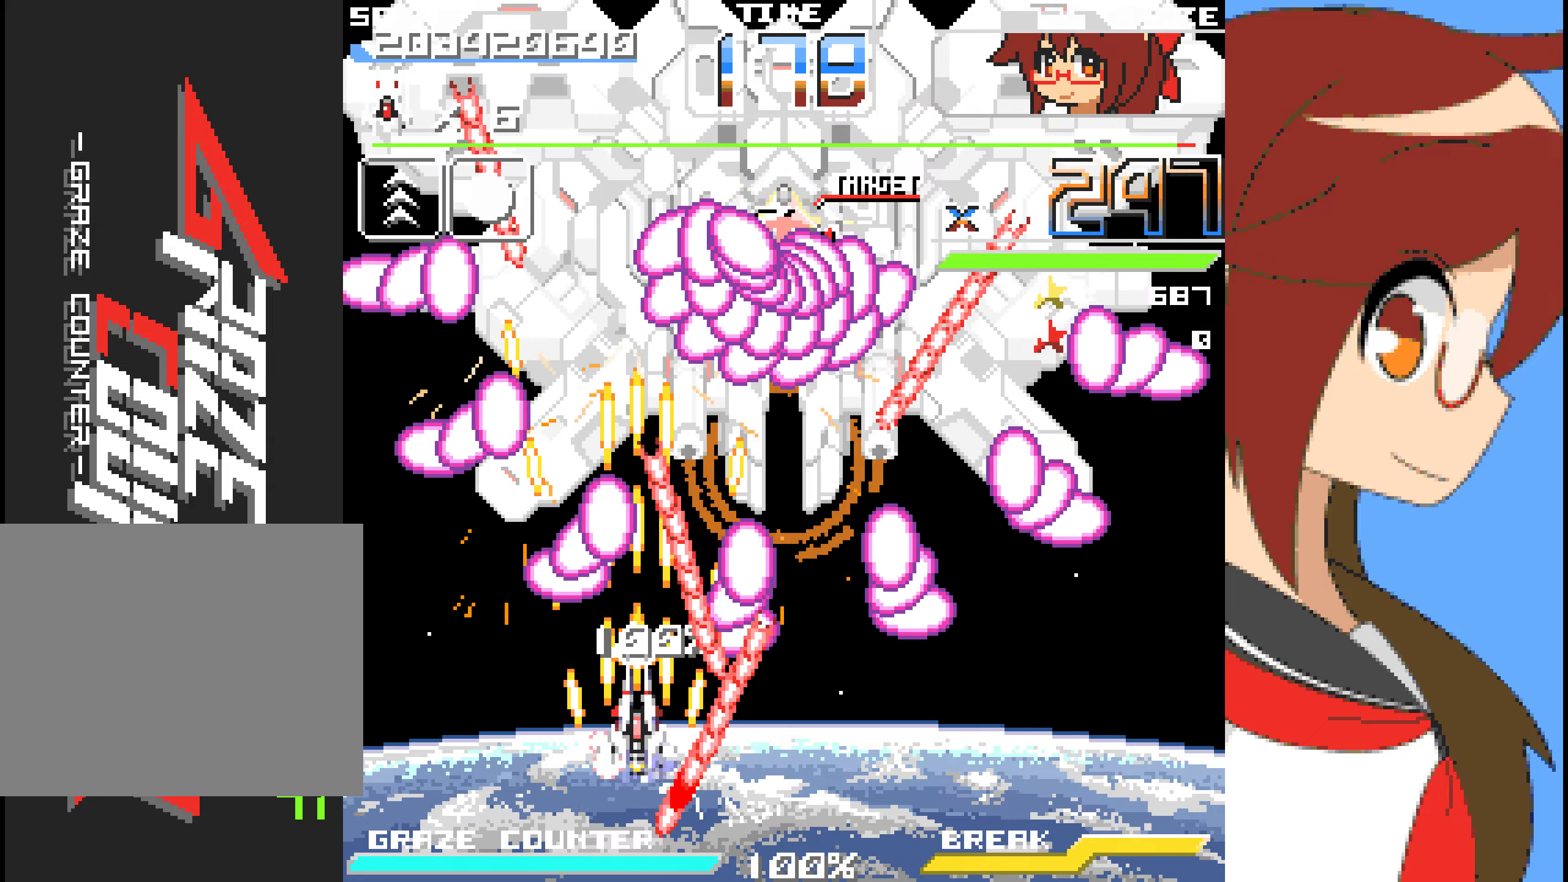
{"buttons": ["A"], "left_stick": "center", "events": []}
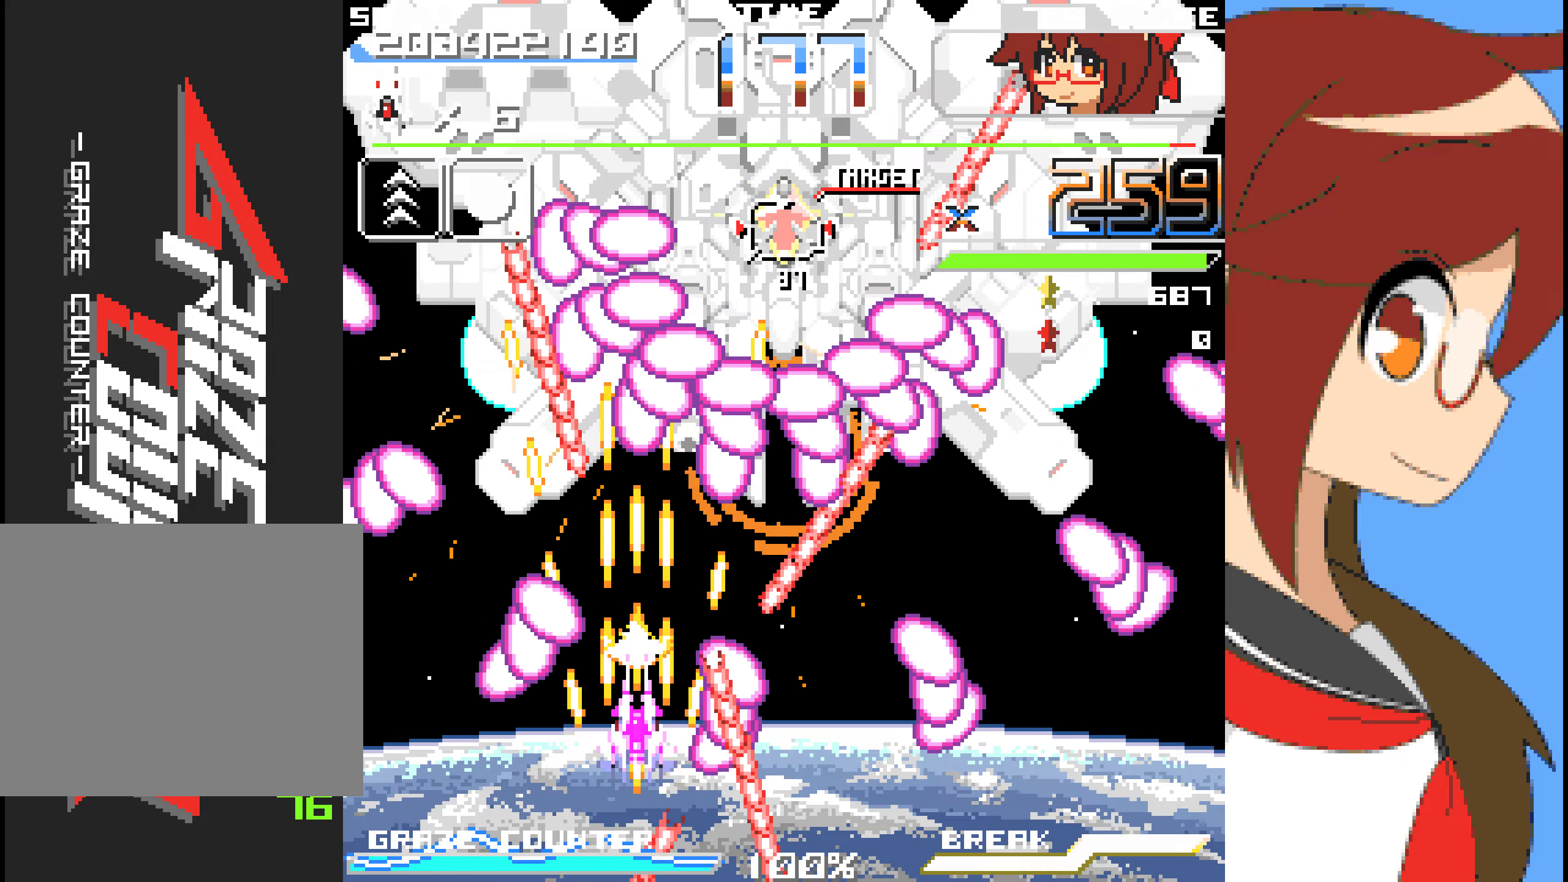
{"buttons": ["A", "DPAD_LEFT"], "left_stick": "left", "events": [[33, "B", "down"], [100, "B", "up"], [467, "DPAD_LEFT", "down"], [467, "left_stick", "left"]]}
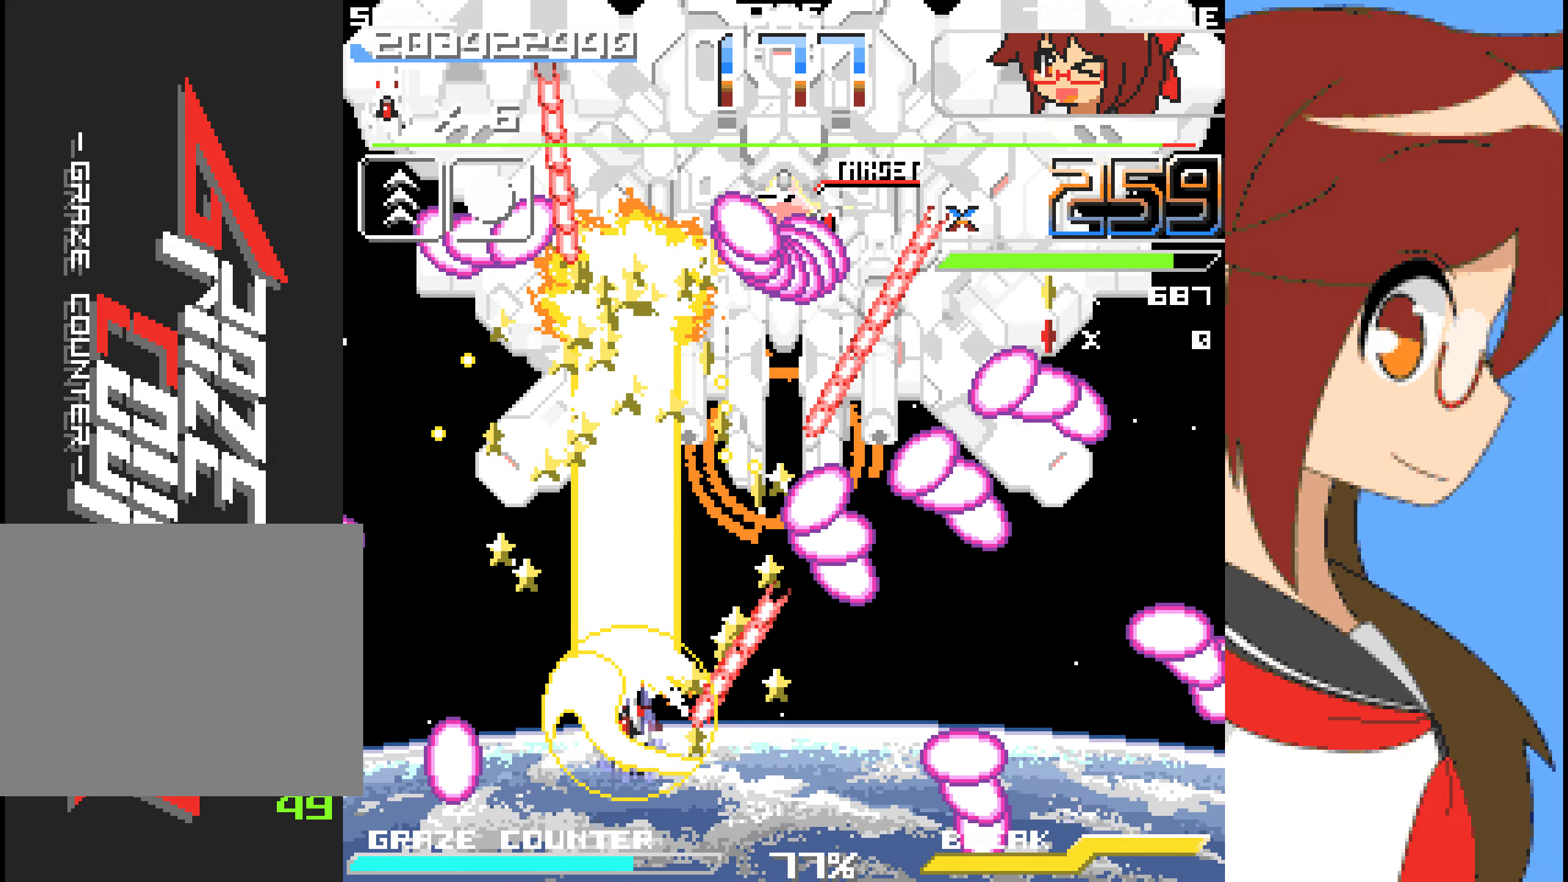
{"buttons": ["A"], "left_stick": "center", "events": [[117, "DPAD_LEFT", "up"], [117, "DPAD_UP", "down"], [117, "left_stick", "up"], [267, "DPAD_UP", "up"], [267, "left_stick", "center"]]}
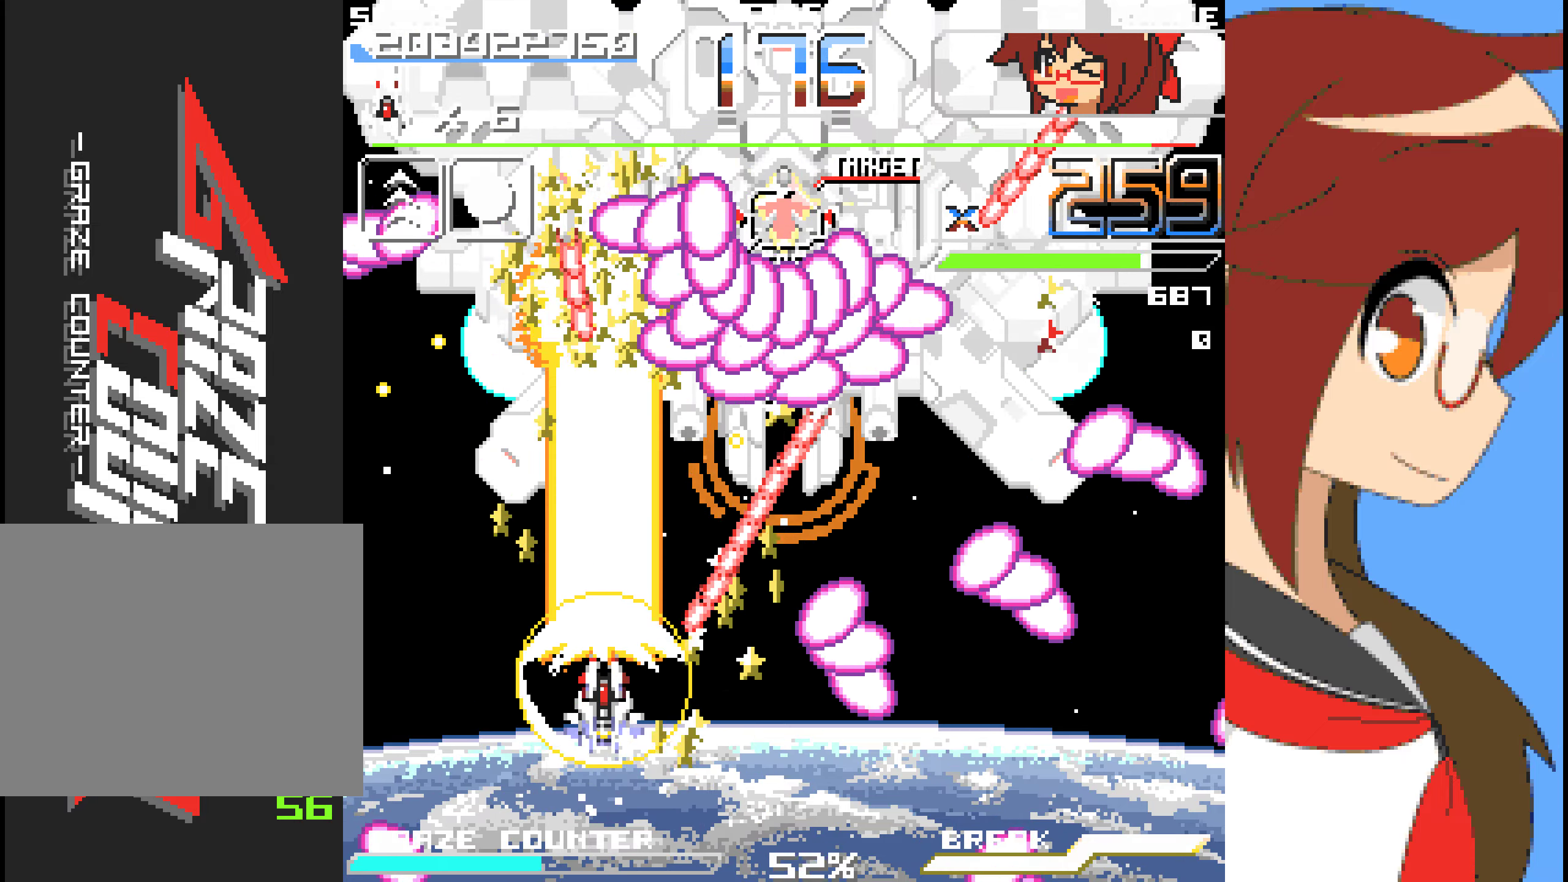
{"buttons": ["A"], "left_stick": "center", "events": [[217, "DPAD_LEFT", "down"], [217, "left_stick", "left"], [334, "DPAD_LEFT", "up"], [334, "left_stick", "center"]]}
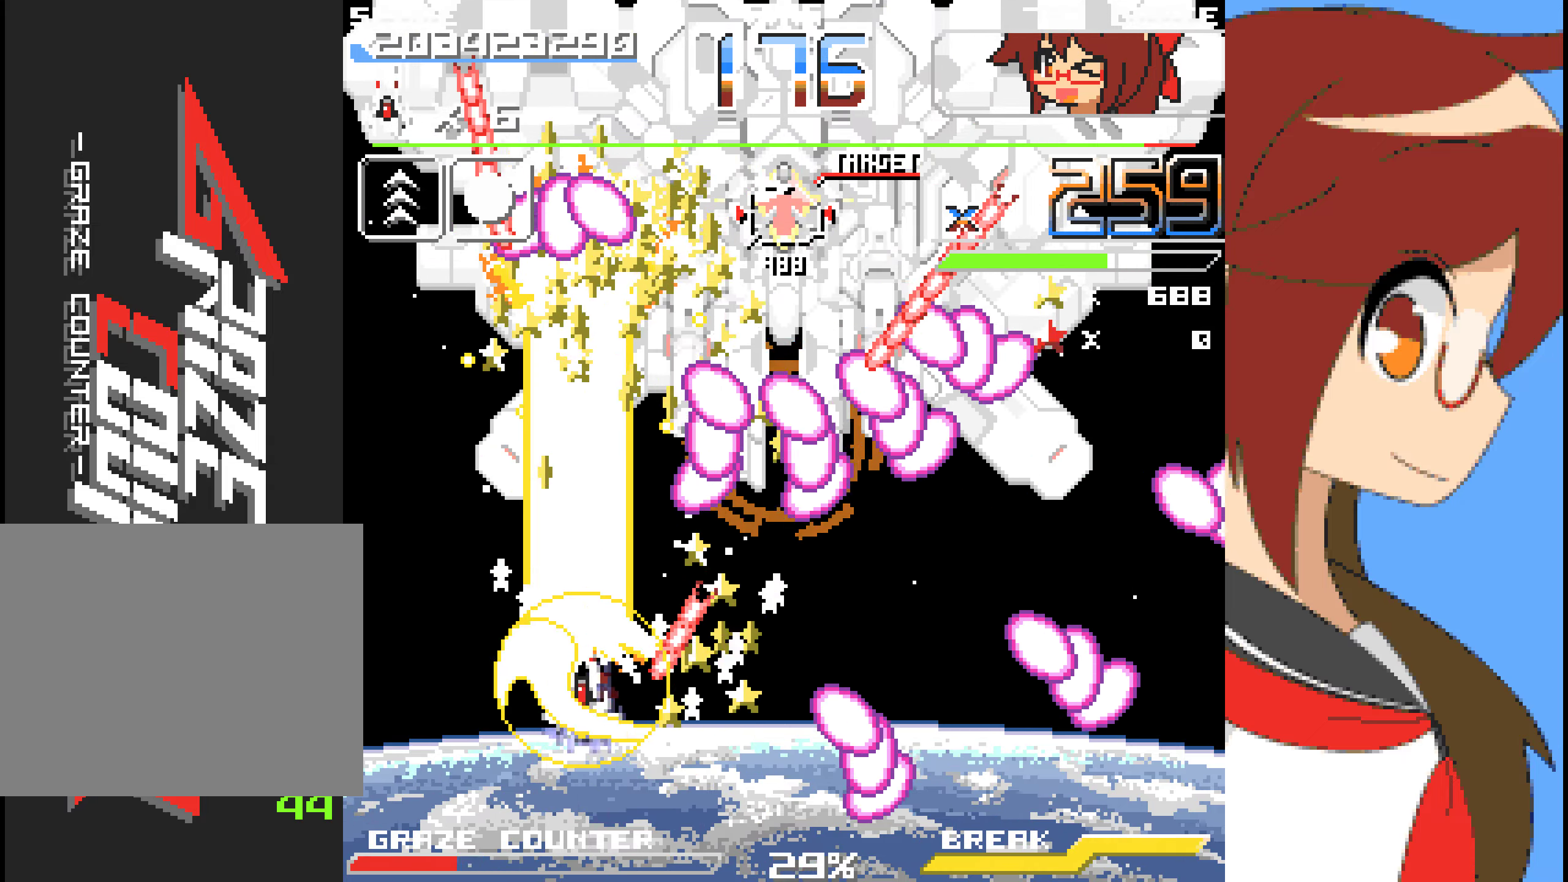
{"buttons": ["A"], "left_stick": "center", "events": []}
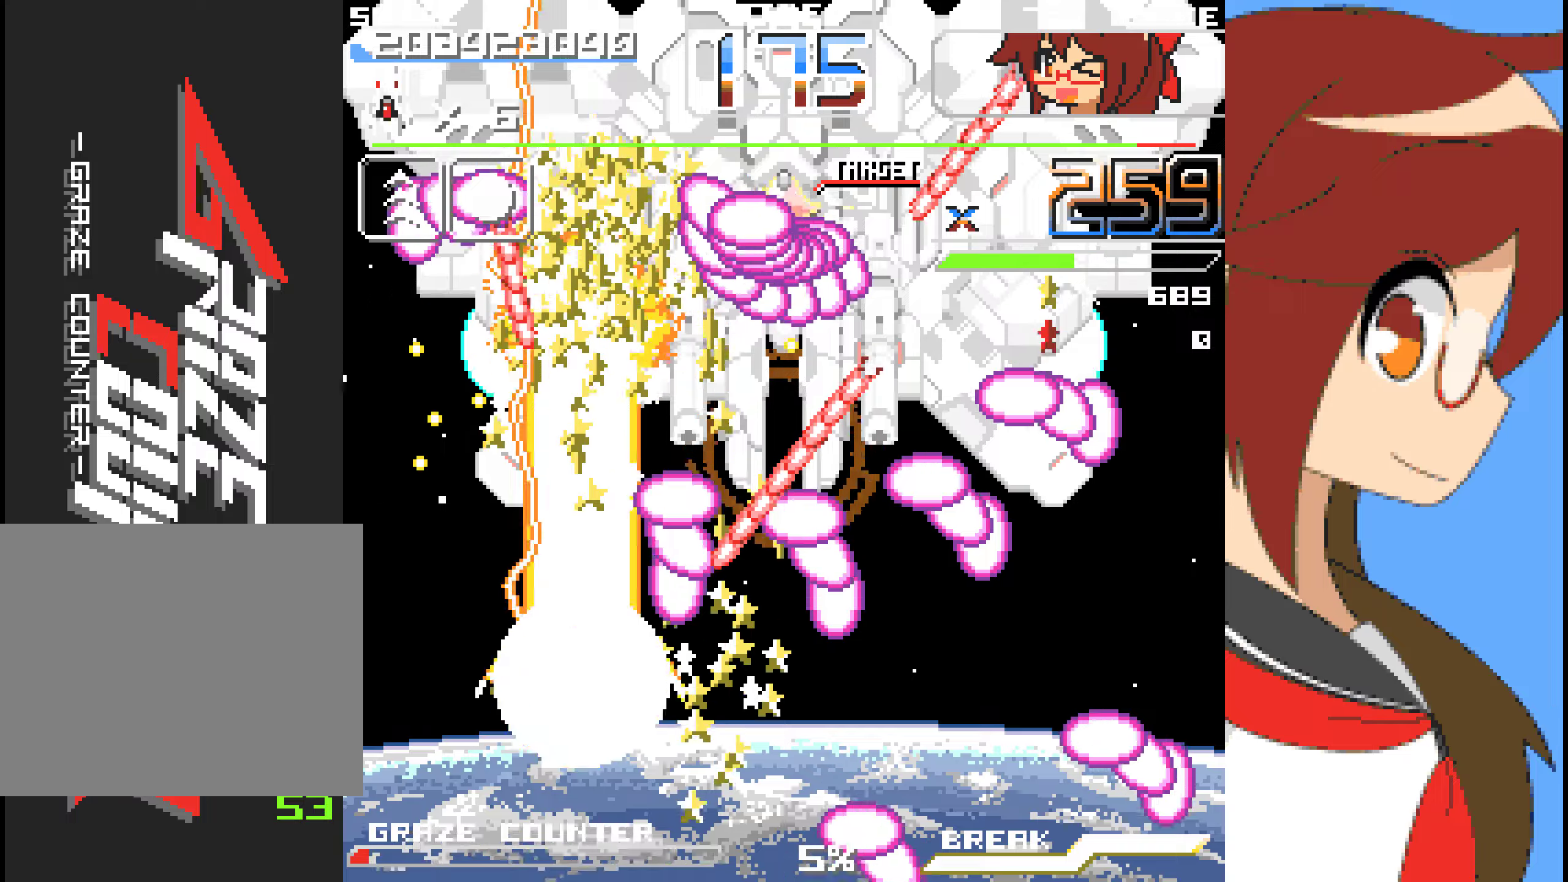
{"buttons": ["A"], "left_stick": "center", "events": [[267, "DPAD_LEFT", "down"], [267, "left_stick", "left"], [384, "DPAD_LEFT", "up"], [384, "left_stick", "center"]]}
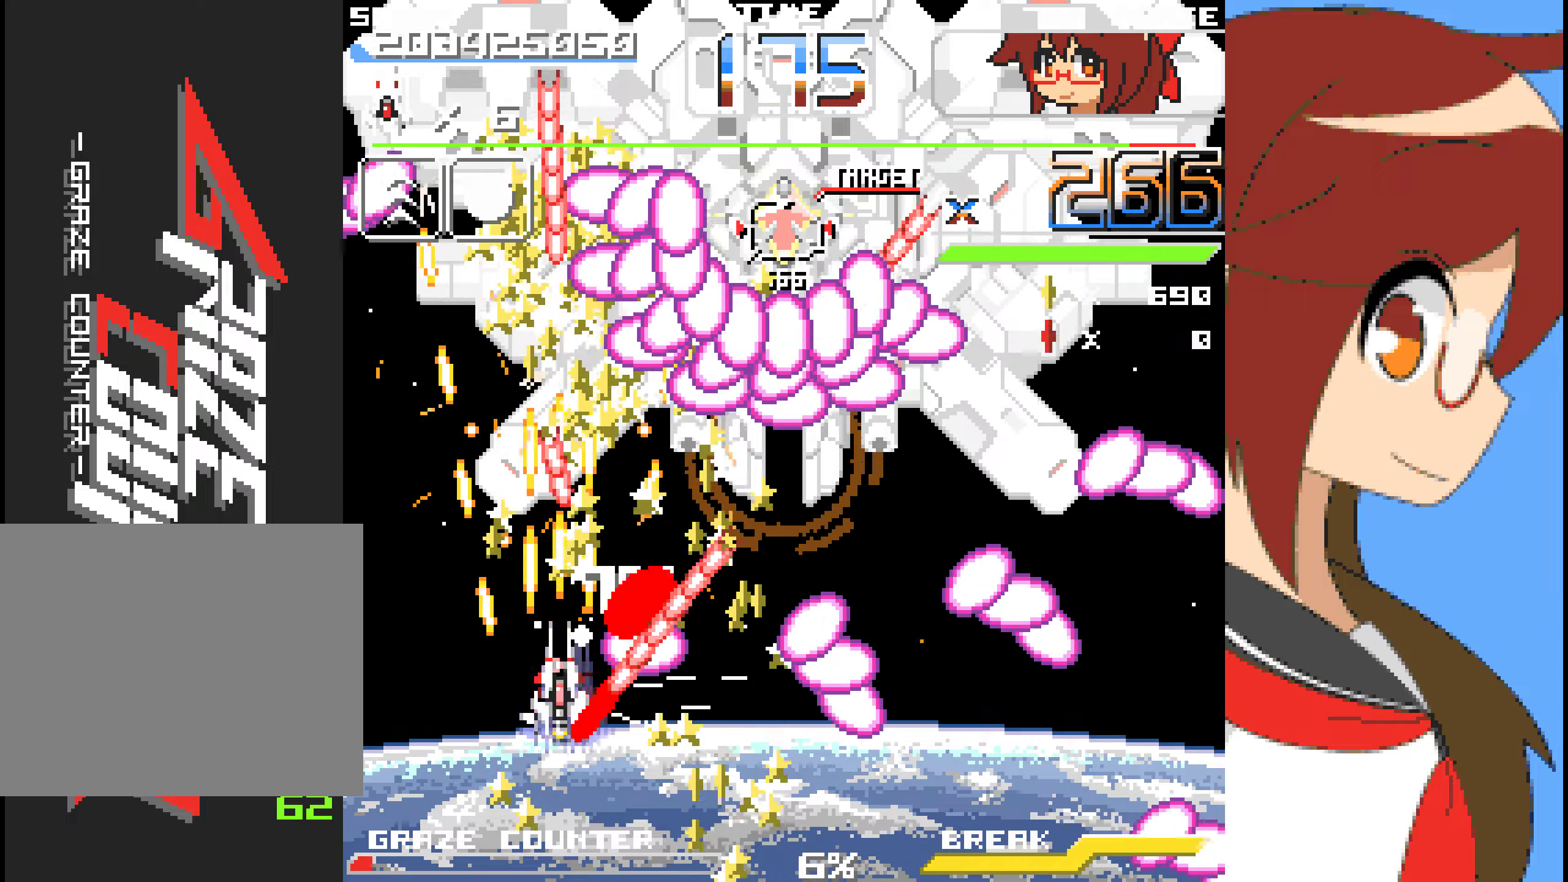
{"buttons": ["A"], "left_stick": "center"}
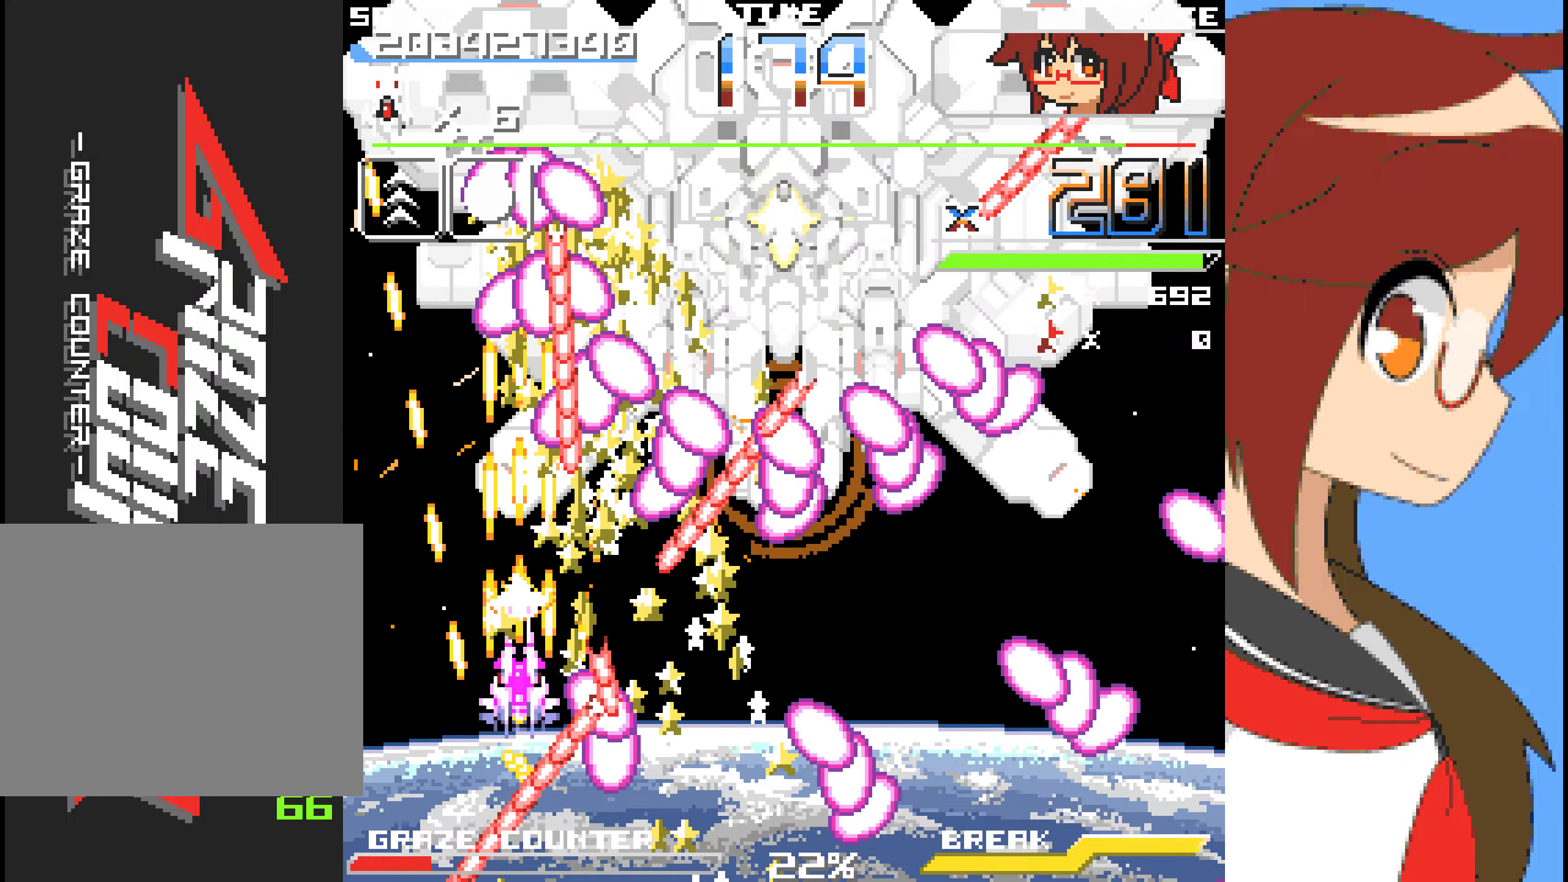
{"buttons": ["A", "DPAD_LEFT"], "left_stick": "left", "events": [[234, "DPAD_DOWN", "down"], [234, "left_stick", "down"], [334, "DPAD_DOWN", "up"], [334, "left_stick", "center"], [468, "DPAD_LEFT", "down"], [468, "left_stick", "left"]]}
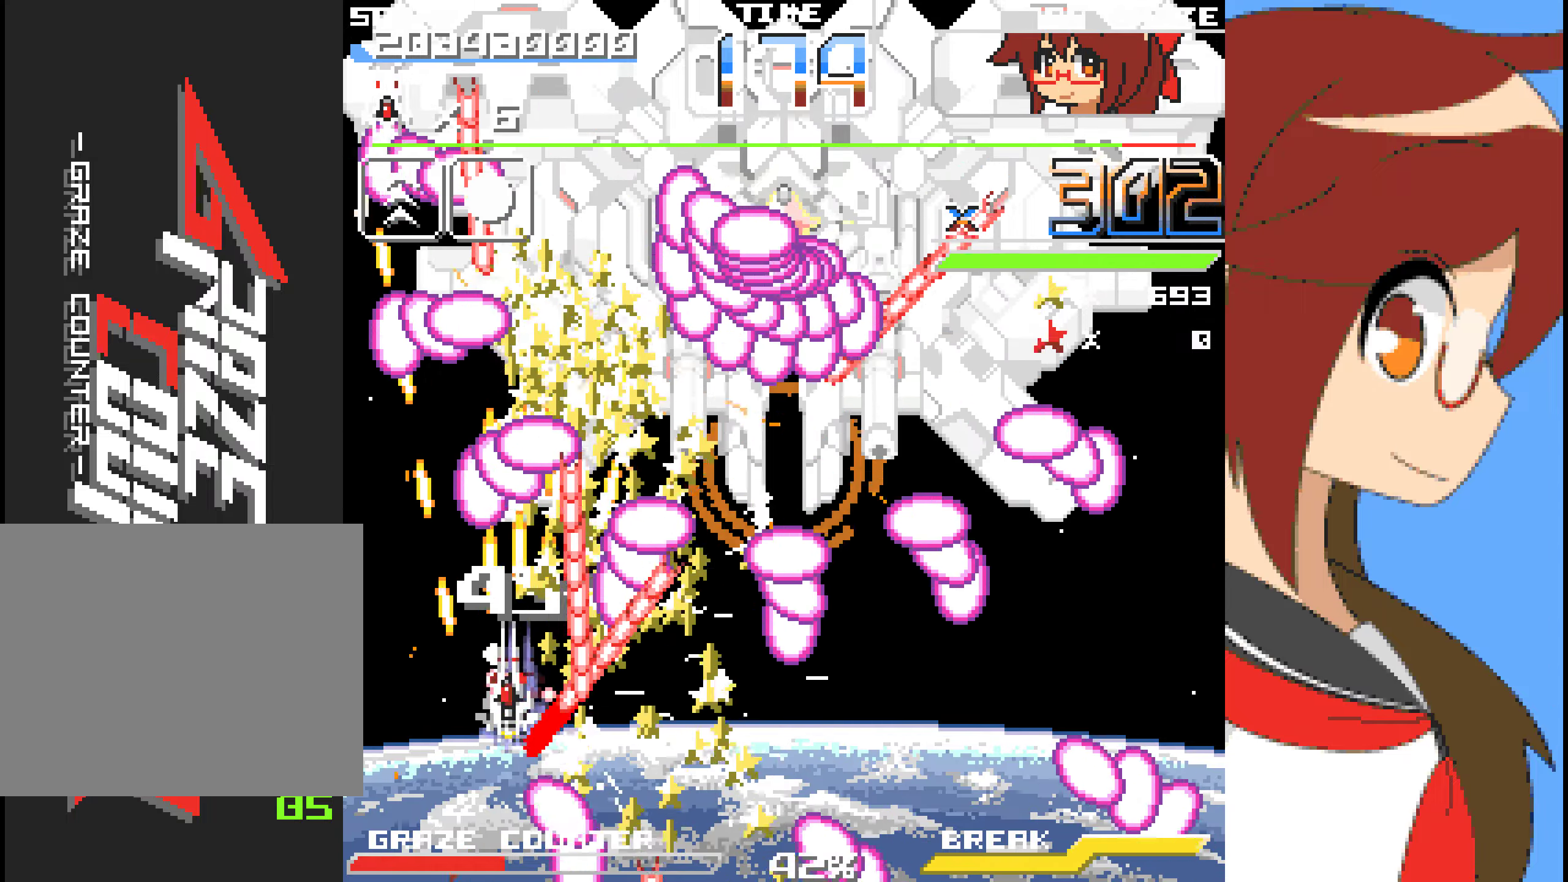
{"buttons": ["A", "DPAD_DOWN"], "left_stick": "down", "events": [[50, "DPAD_LEFT", "up"], [50, "left_stick", "center"], [468, "DPAD_DOWN", "down"], [468, "left_stick", "down"]]}